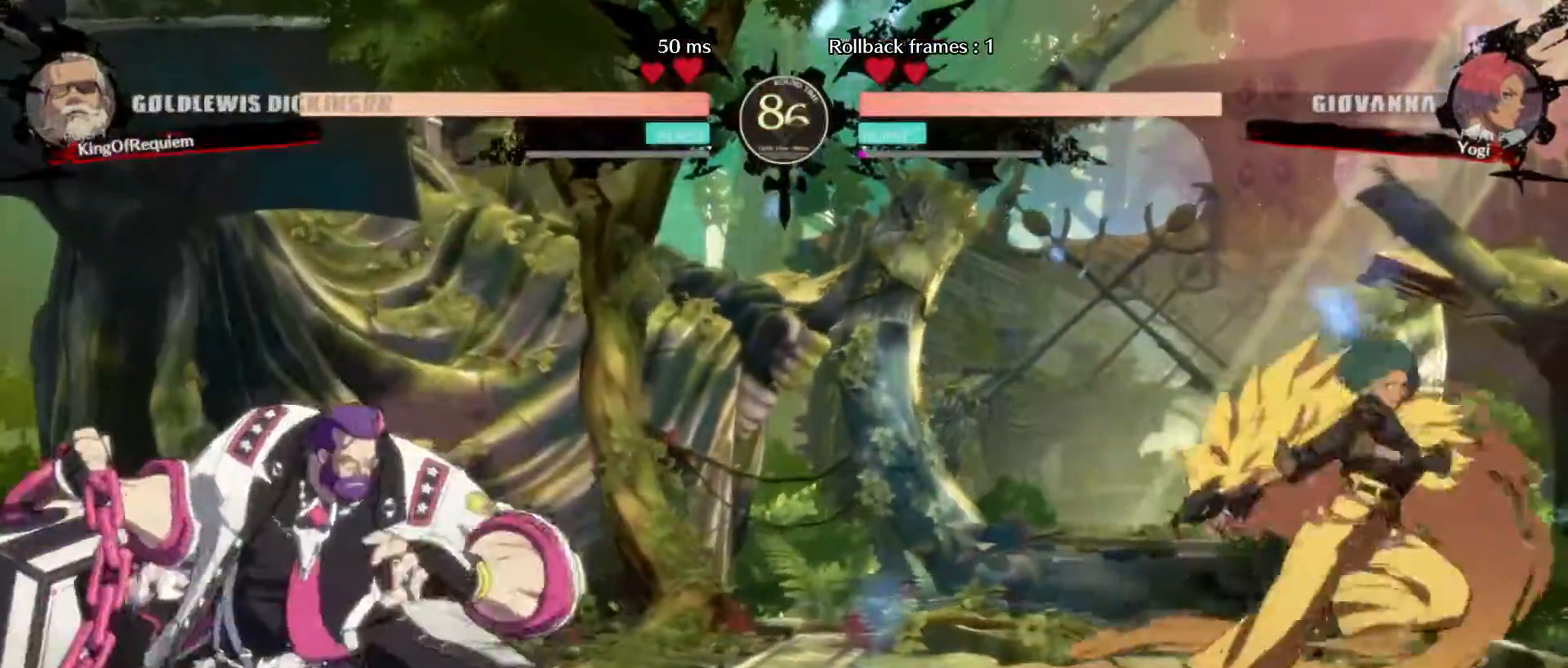
Gameplay with a controller (arcade stick); each line is a JSON object with the inputs held at the frame after it. "events" lists button and stick changes between this image and that frame as [ms after this image, input, new state], when the widget could be followed in between. Not read: L3 R3.
{"buttons": [], "left_stick": "center", "events": [[317, "left_stick", "up-right"], [483, "left_stick", "center"]]}
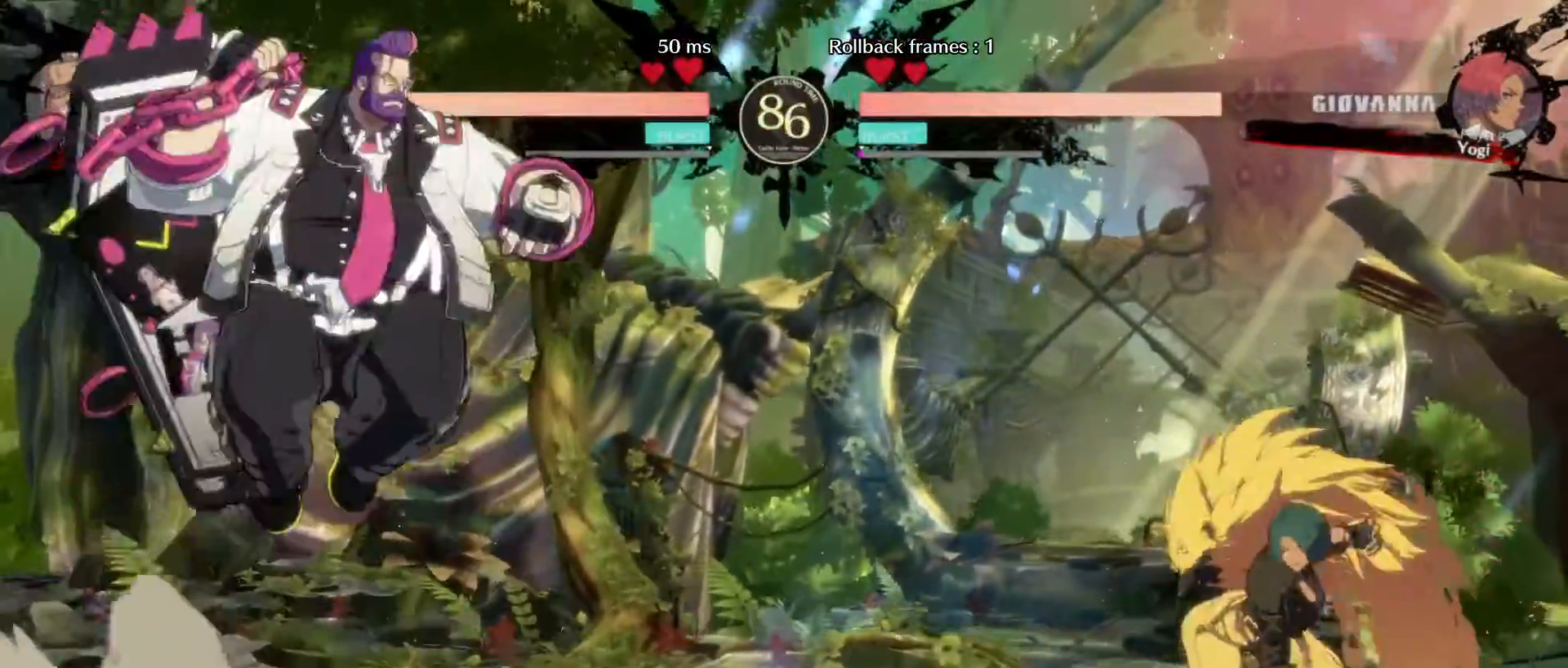
{"buttons": [], "left_stick": "center", "events": [[50, "D", "down"], [350, "D", "up"]]}
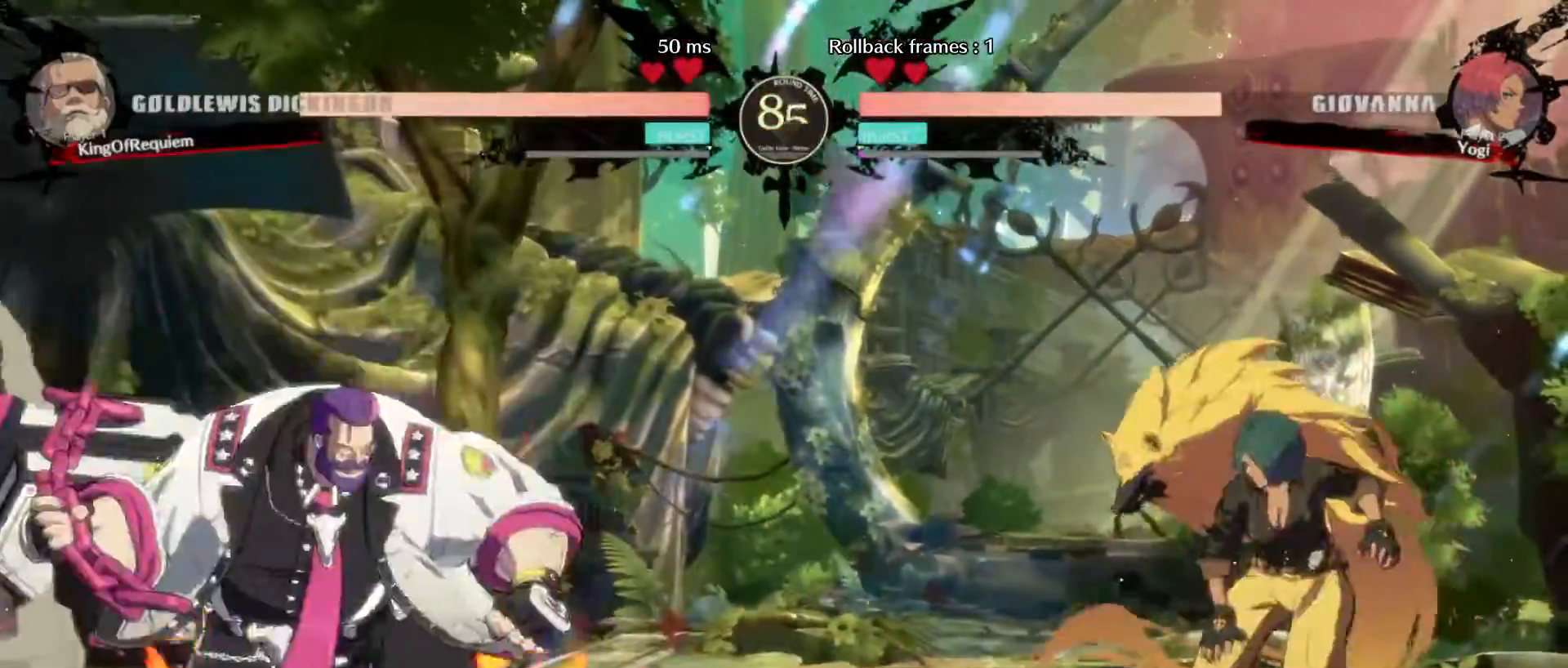
{"buttons": [], "left_stick": "down-left", "events": [[67, "K", "down"], [217, "left_stick", "right"], [233, "K", "up"], [367, "left_stick", "left"], [483, "left_stick", "down-left"]]}
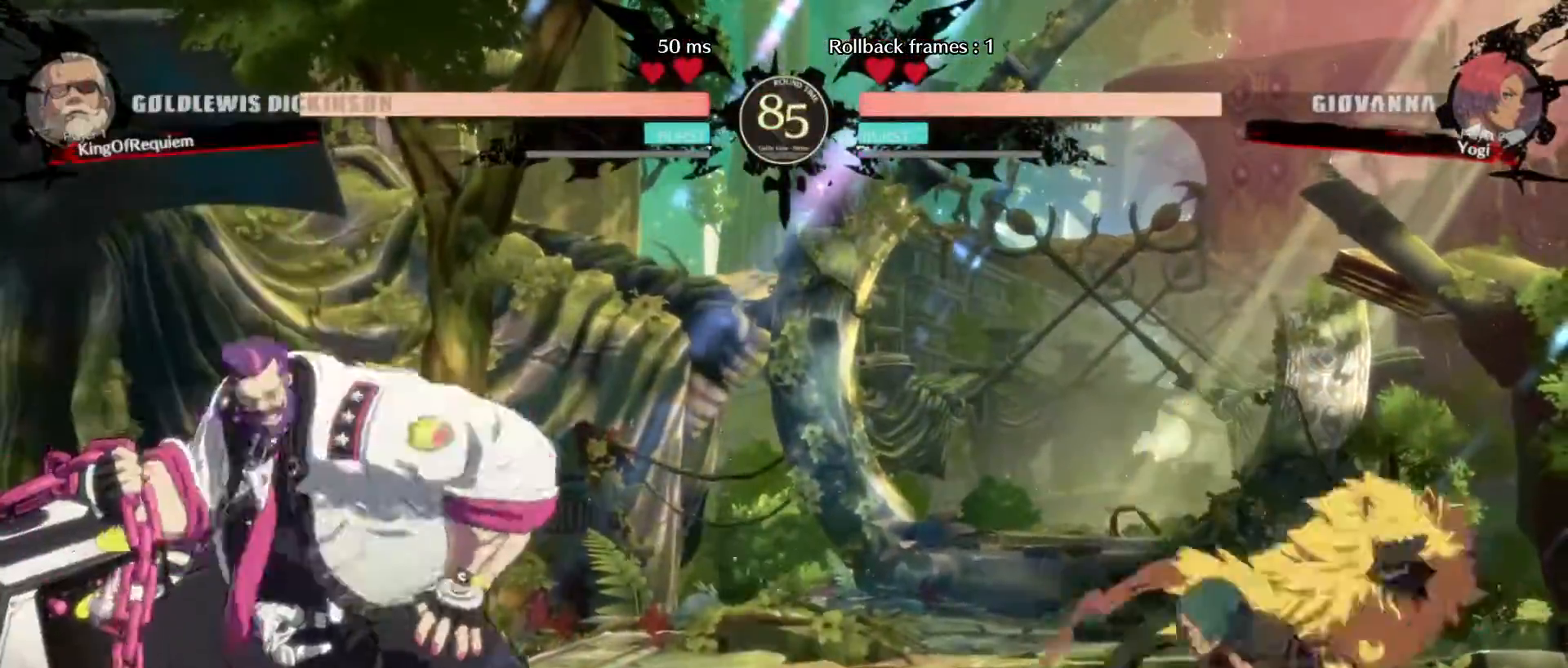
{"buttons": [], "left_stick": "right", "events": [[317, "left_stick", "right"], [383, "left_stick", "center"], [450, "left_stick", "right"]]}
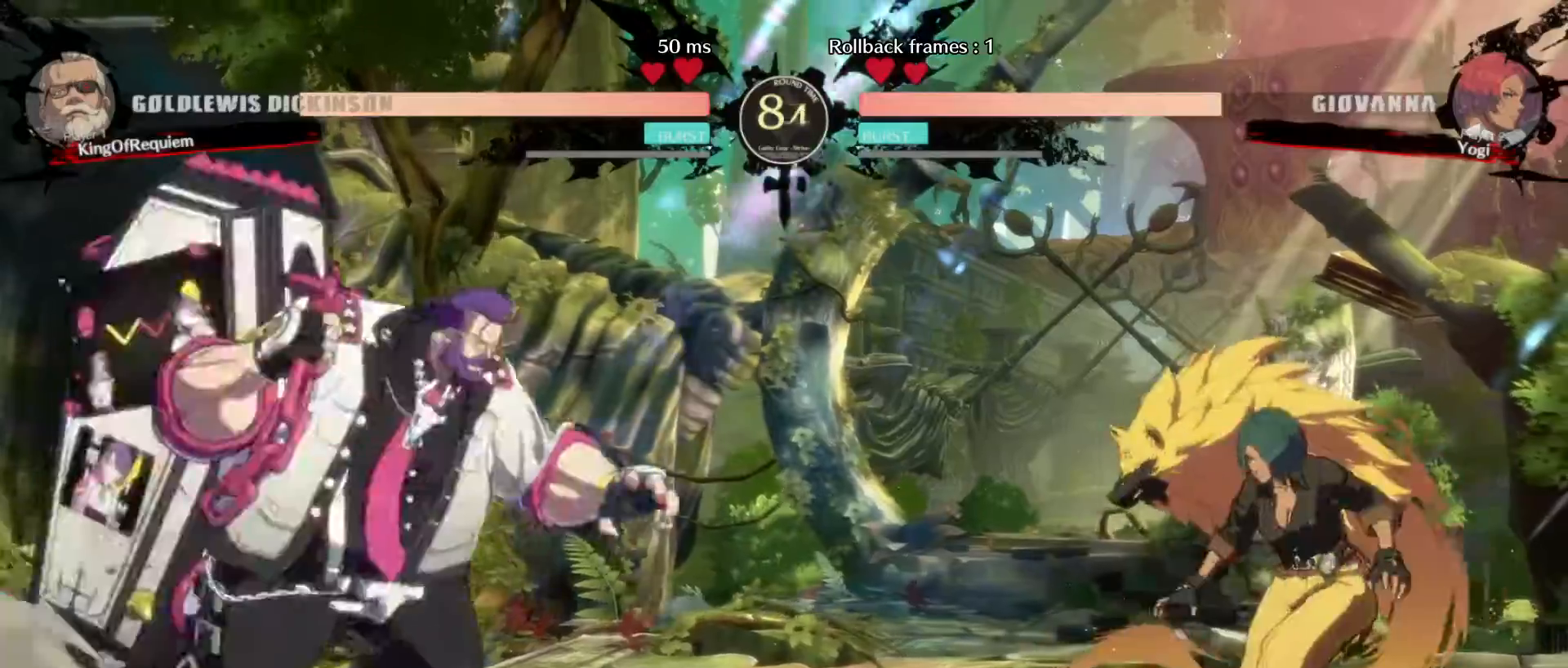
{"buttons": ["D"], "left_stick": "center", "events": [[17, "left_stick", "up-right"], [267, "left_stick", "center"], [300, "D", "down"]]}
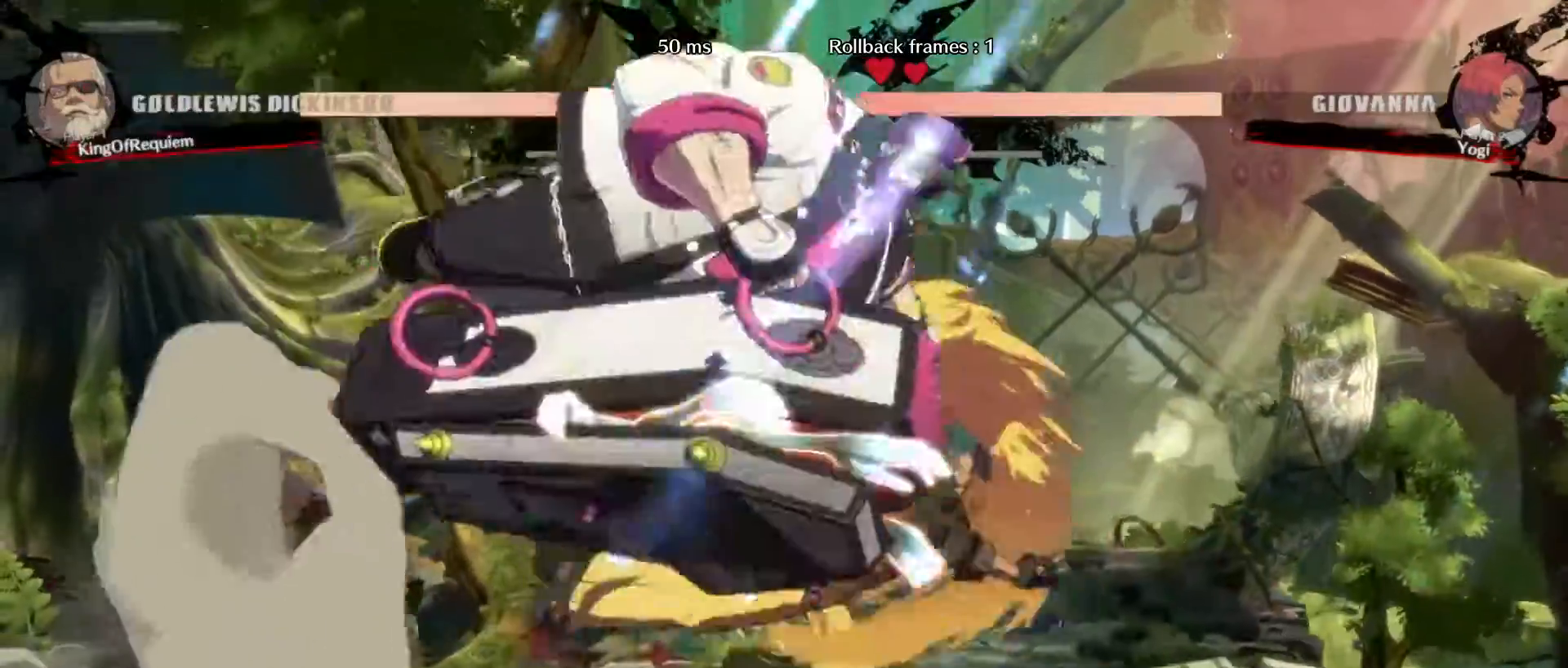
{"buttons": [], "left_stick": "center", "events": [[17, "D", "up"]]}
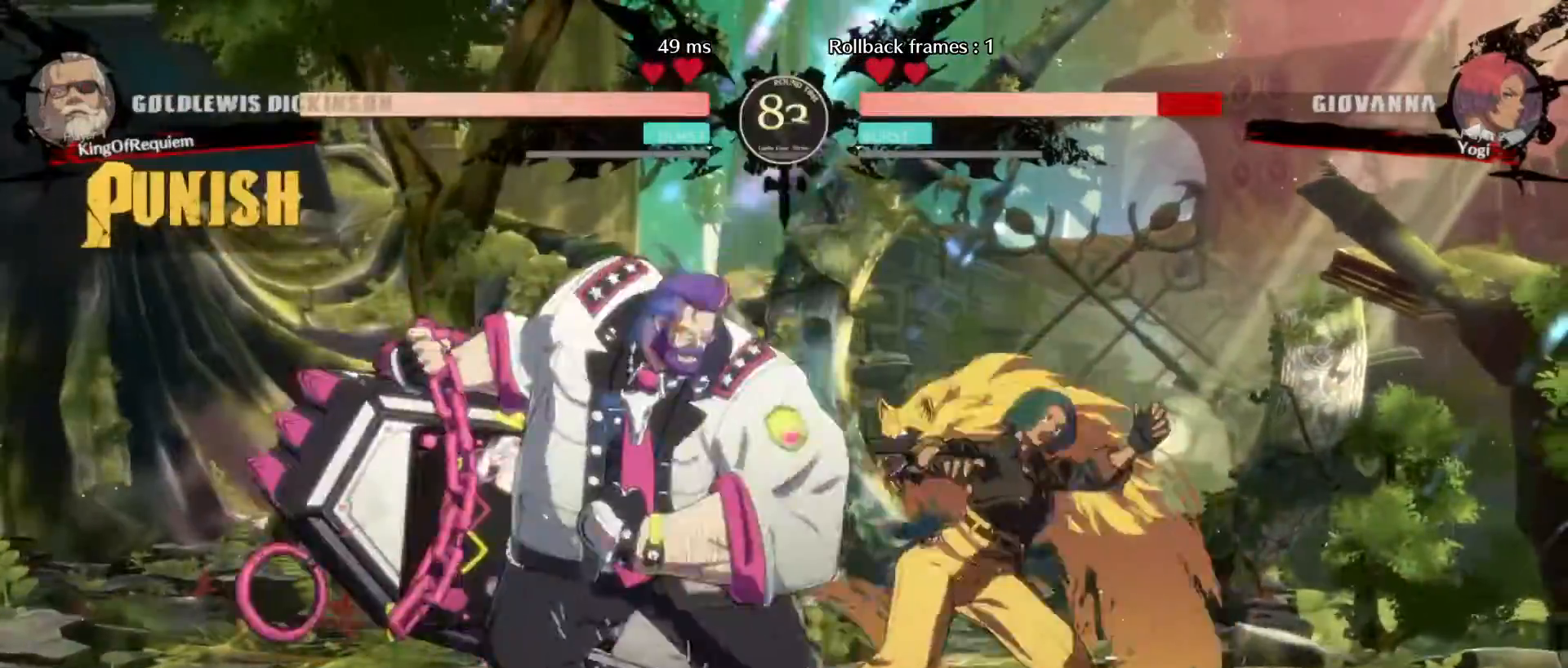
{"buttons": [], "left_stick": "center", "events": []}
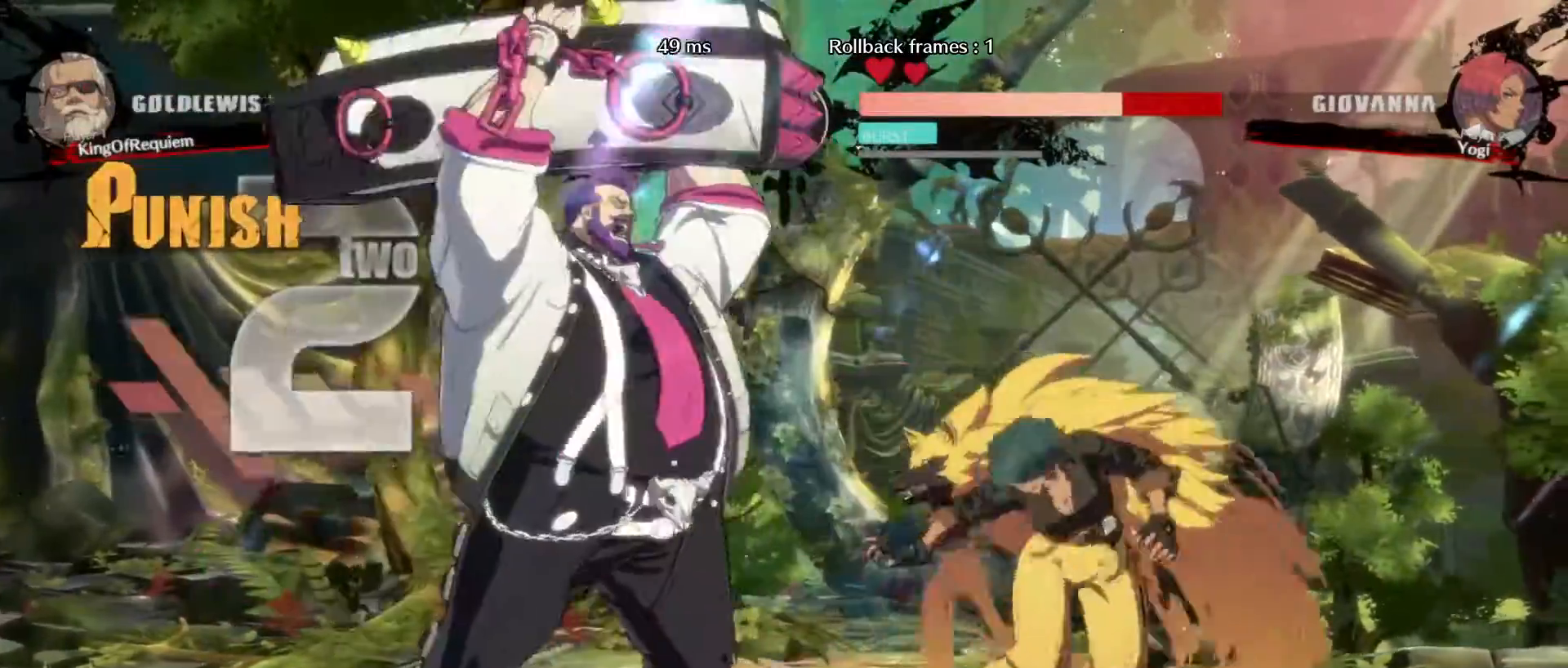
{"buttons": [], "left_stick": "center", "events": [[33, "left_stick", "right"], [83, "left_stick", "up-right"], [233, "left_stick", "down-left"], [367, "HS", "down"], [417, "HS", "up"], [433, "left_stick", "center"]]}
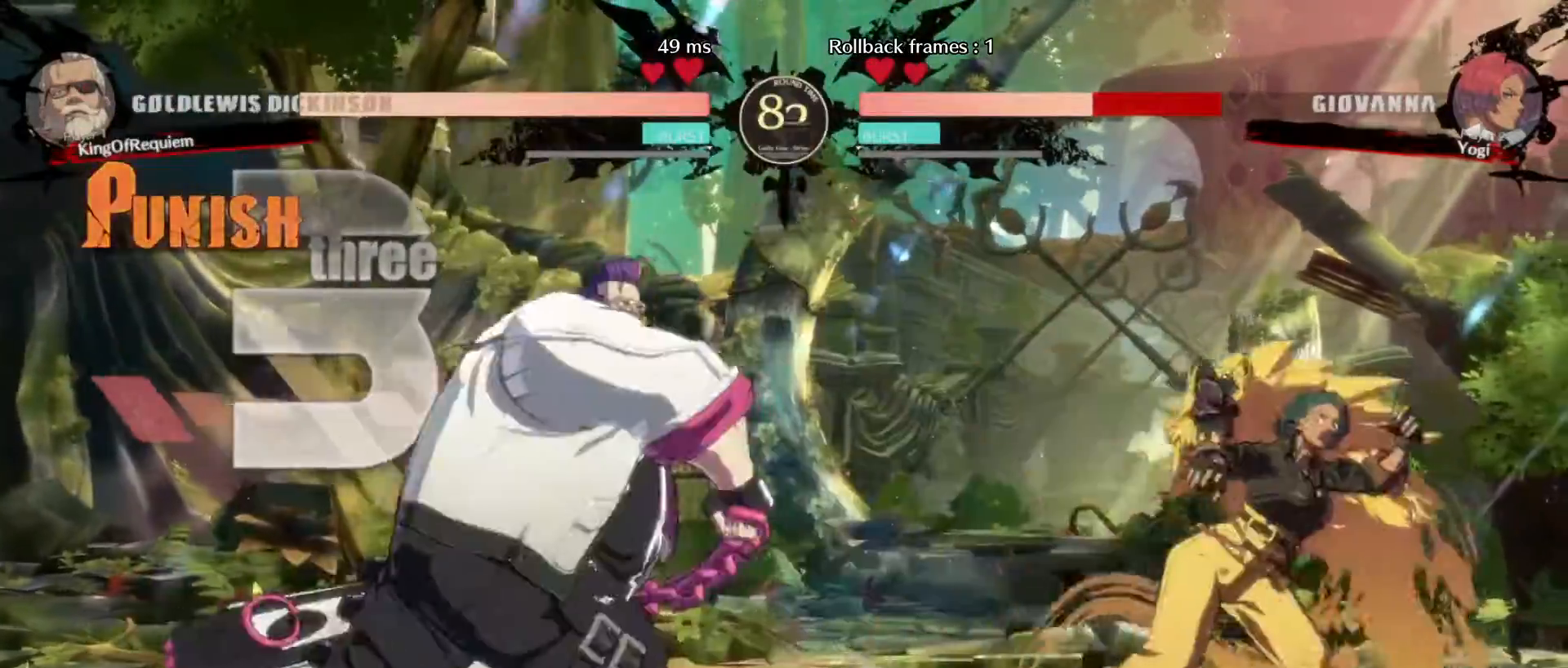
{"buttons": ["K", "S"], "left_stick": "center"}
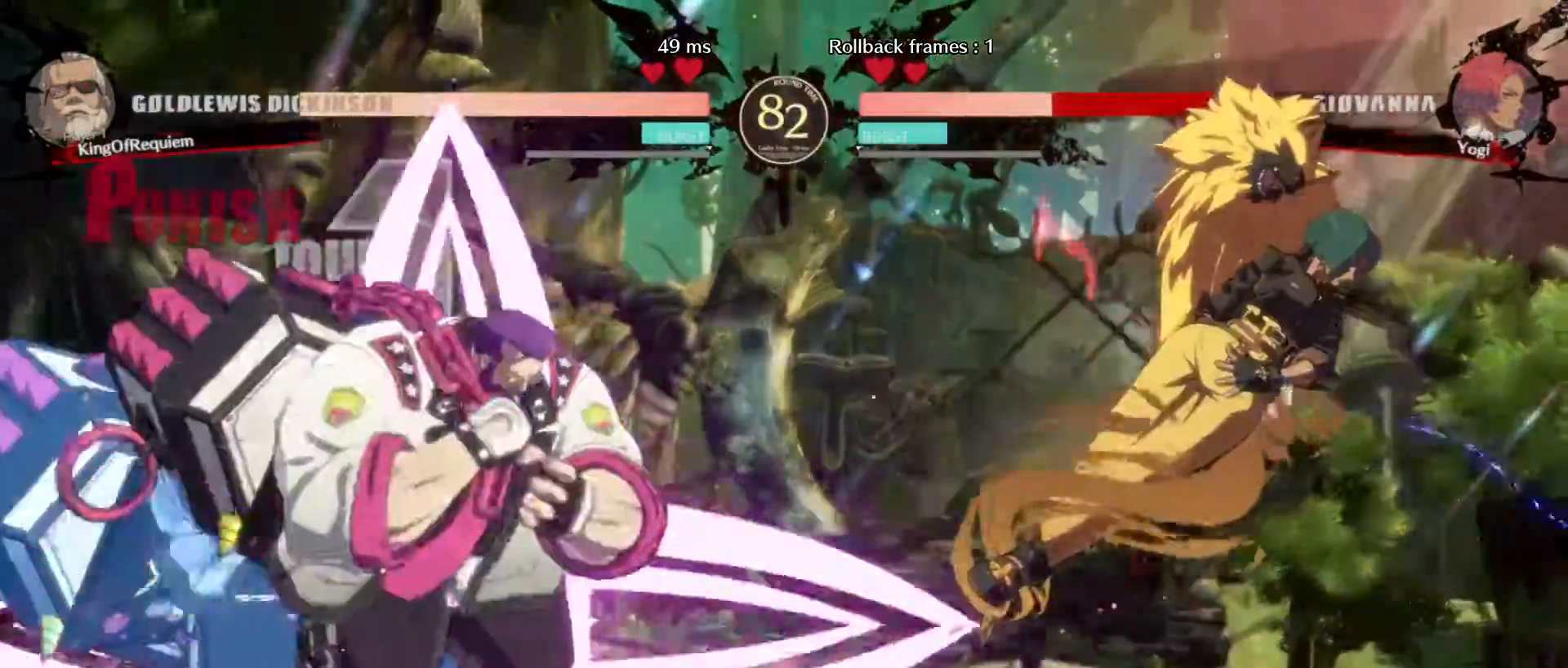
{"buttons": [], "left_stick": "center"}
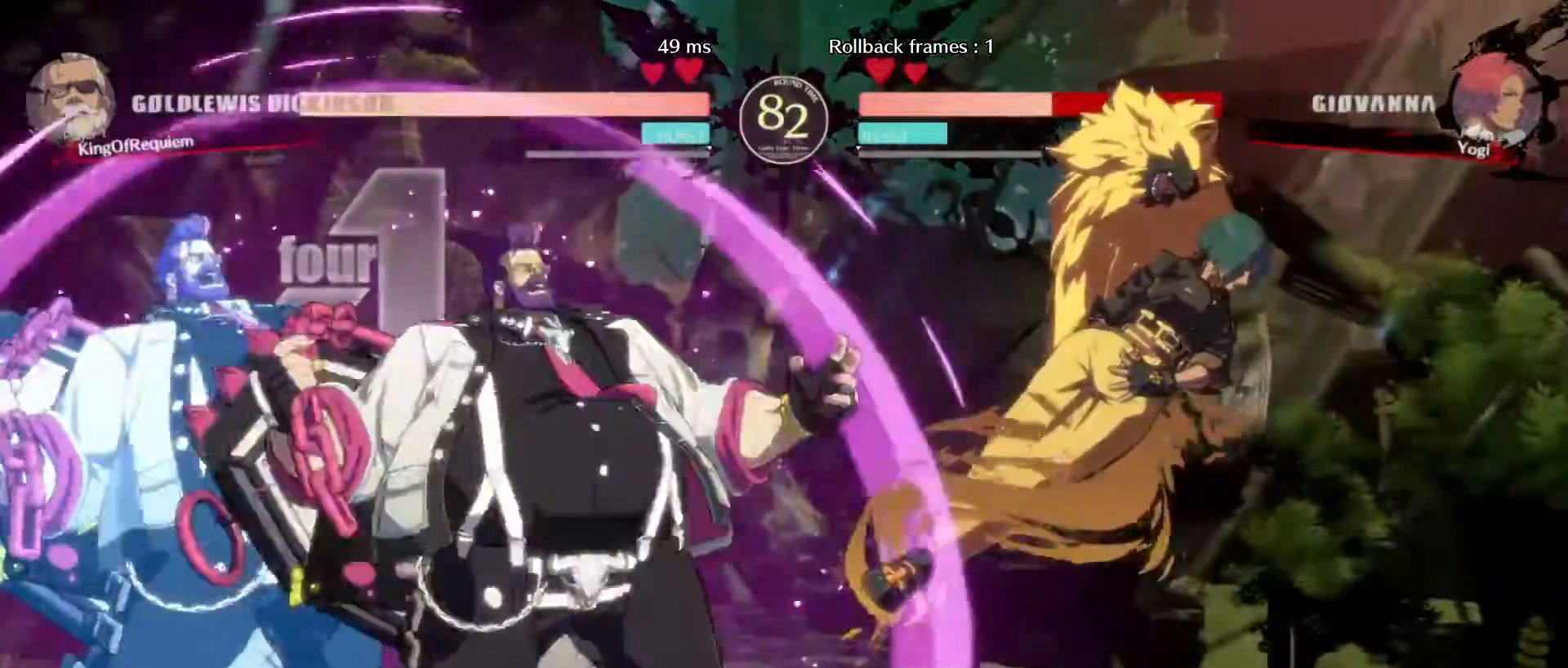
{"buttons": [], "left_stick": "up-left", "events": [[67, "left_stick", "right"], [283, "left_stick", "center"], [383, "left_stick", "right"], [500, "left_stick", "up-left"]]}
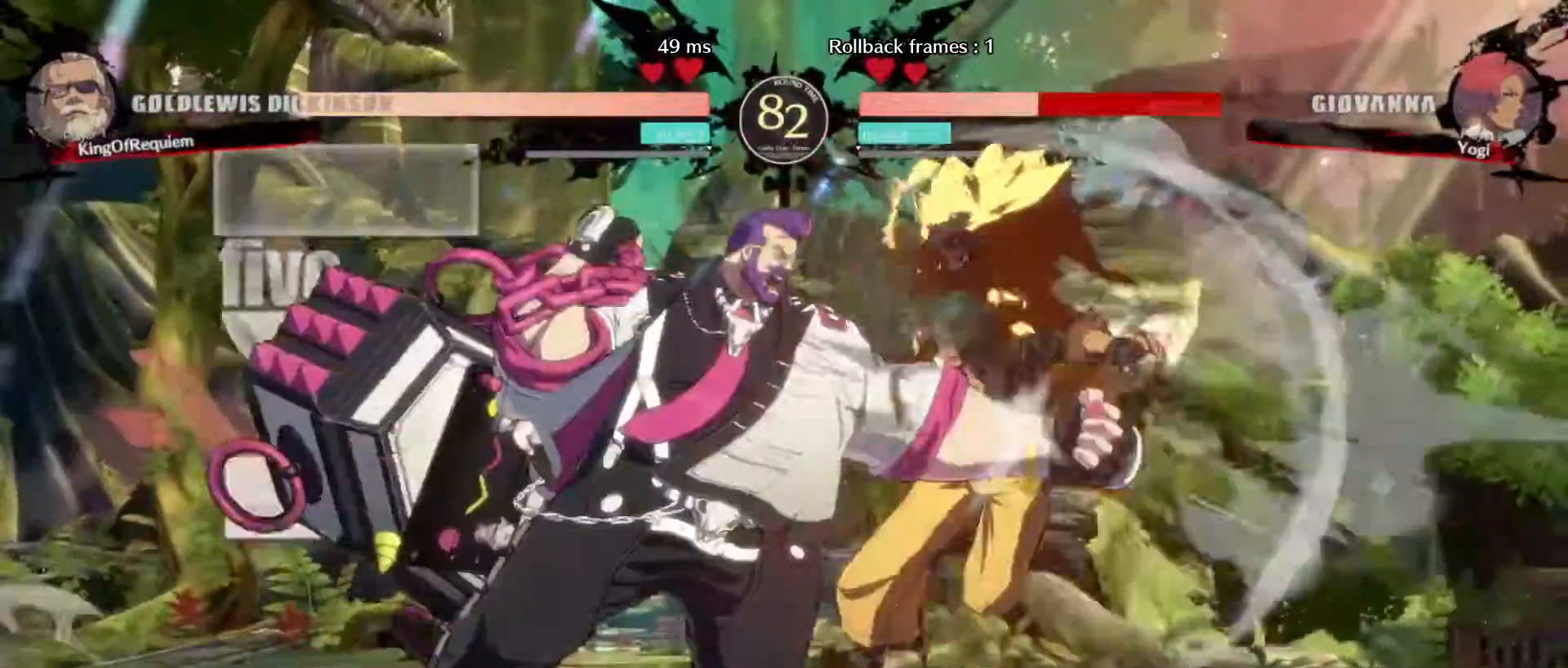
{"buttons": [], "left_stick": "center", "events": [[17, "left_stick", "right"], [33, "left_stick", "down-left"], [300, "left_stick", "center"]]}
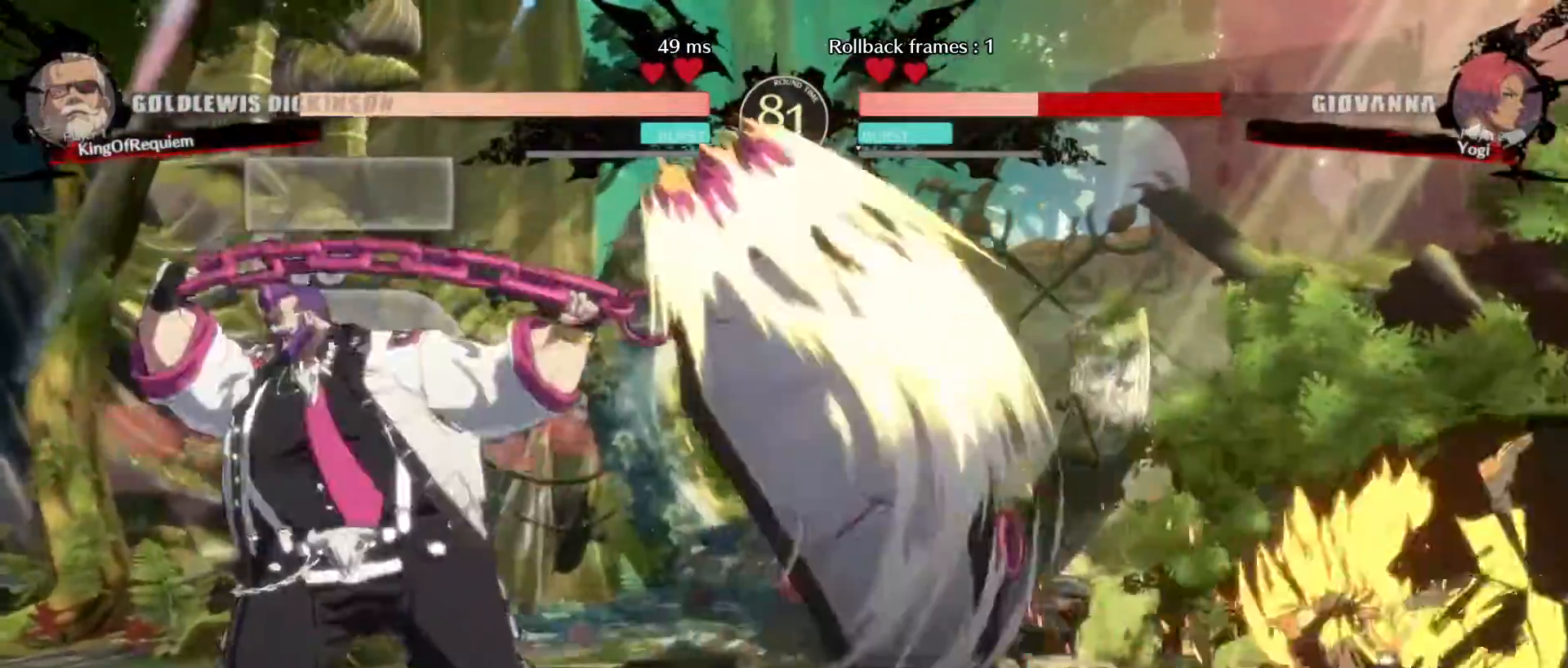
{"buttons": [], "left_stick": "right", "events": [[483, "left_stick", "right"]]}
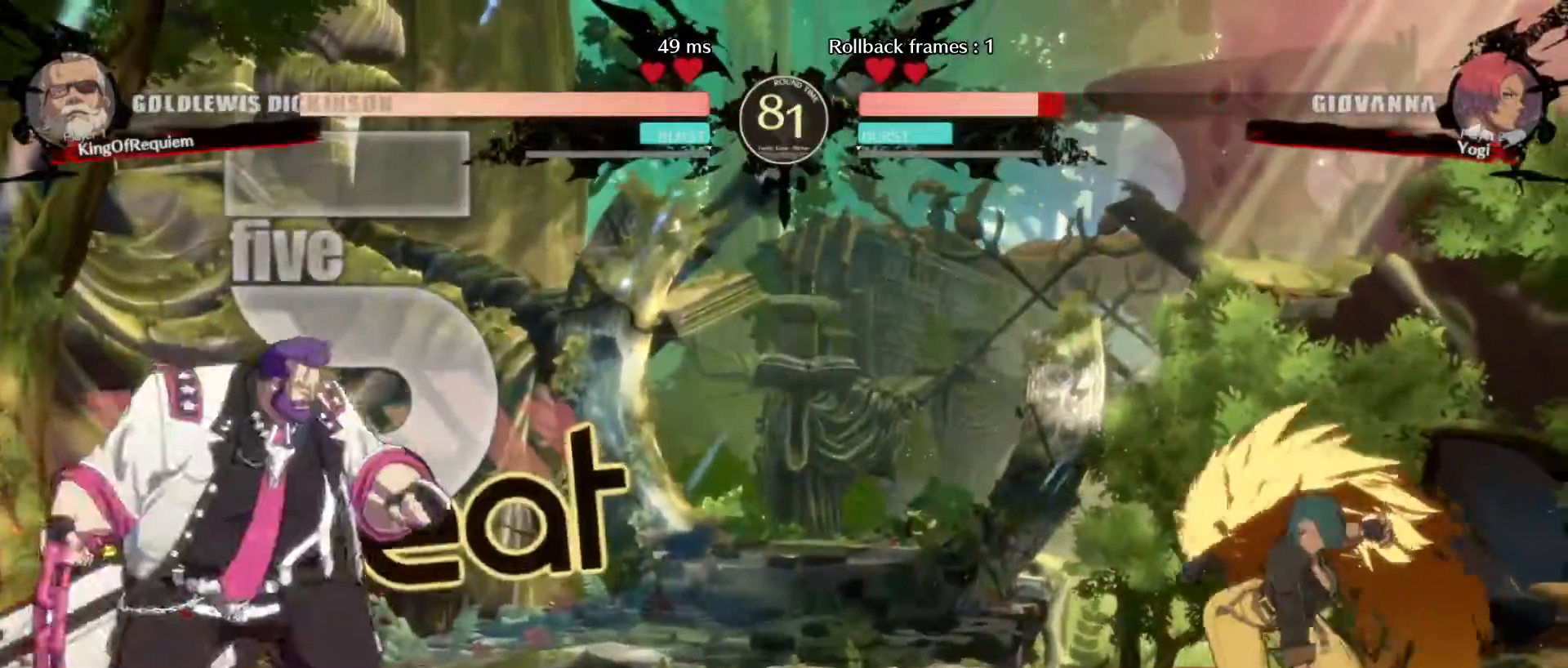
{"buttons": [], "left_stick": "center", "events": [[17, "left_stick", "center"], [83, "left_stick", "right"], [433, "left_stick", "center"]]}
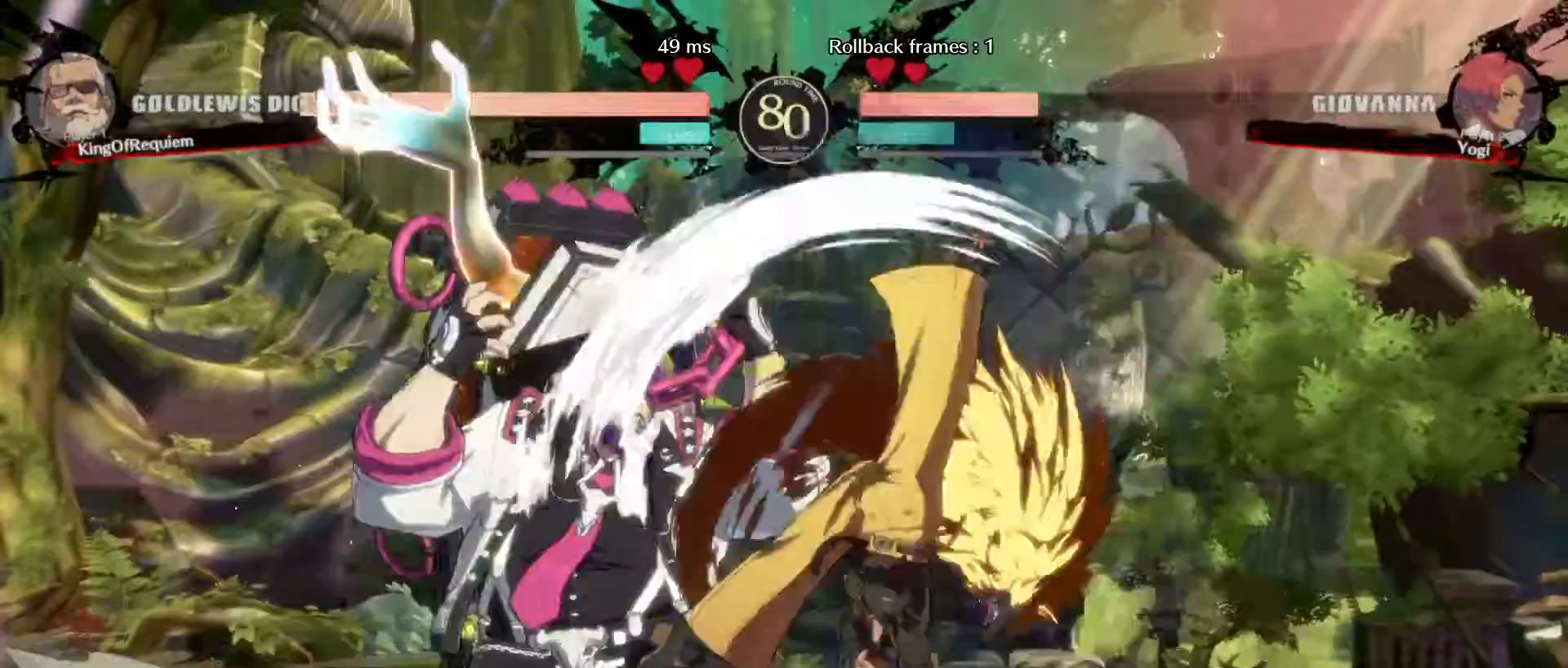
{"buttons": [], "left_stick": "center", "events": [[17, "left_stick", "right"], [100, "left_stick", "up"], [183, "HS", "down"], [183, "left_stick", "down-left"], [250, "HS", "up"], [433, "left_stick", "center"]]}
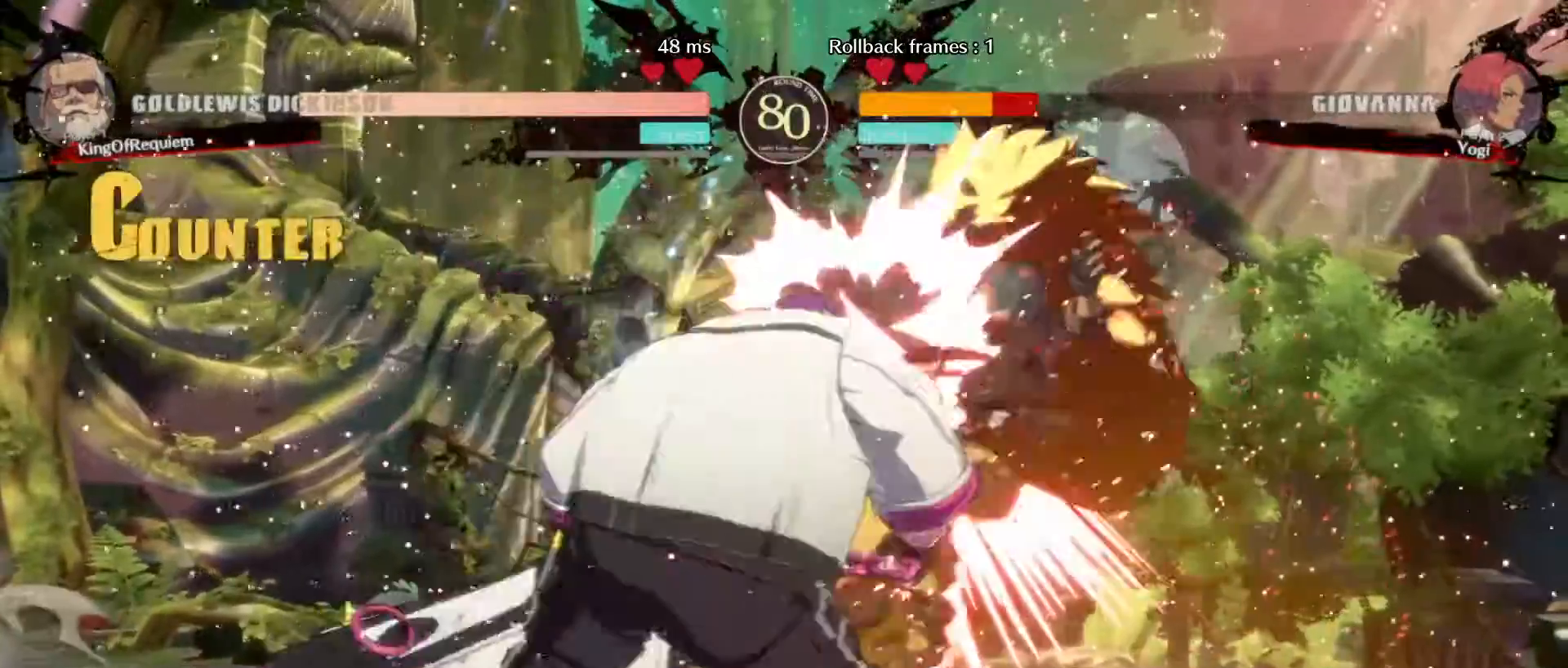
{"buttons": [], "left_stick": "center", "events": []}
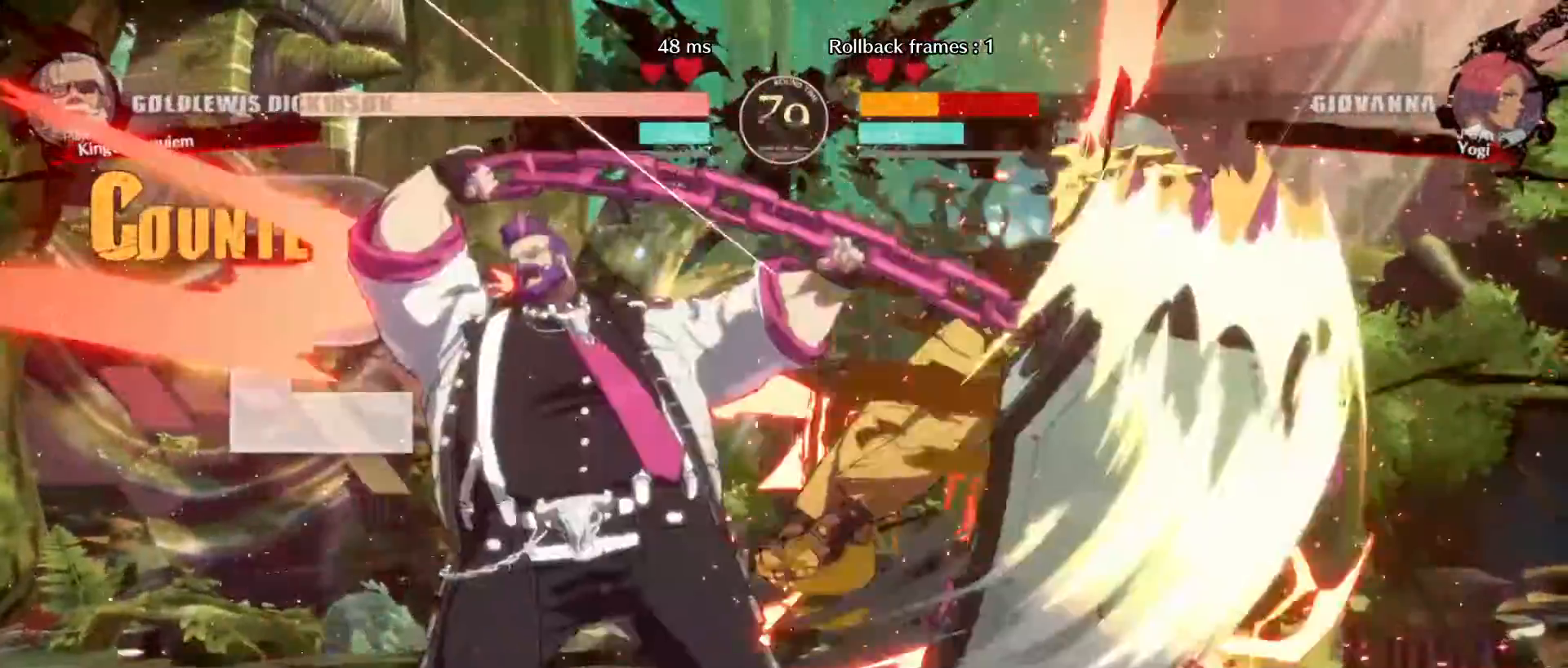
{"buttons": [], "left_stick": "center", "events": []}
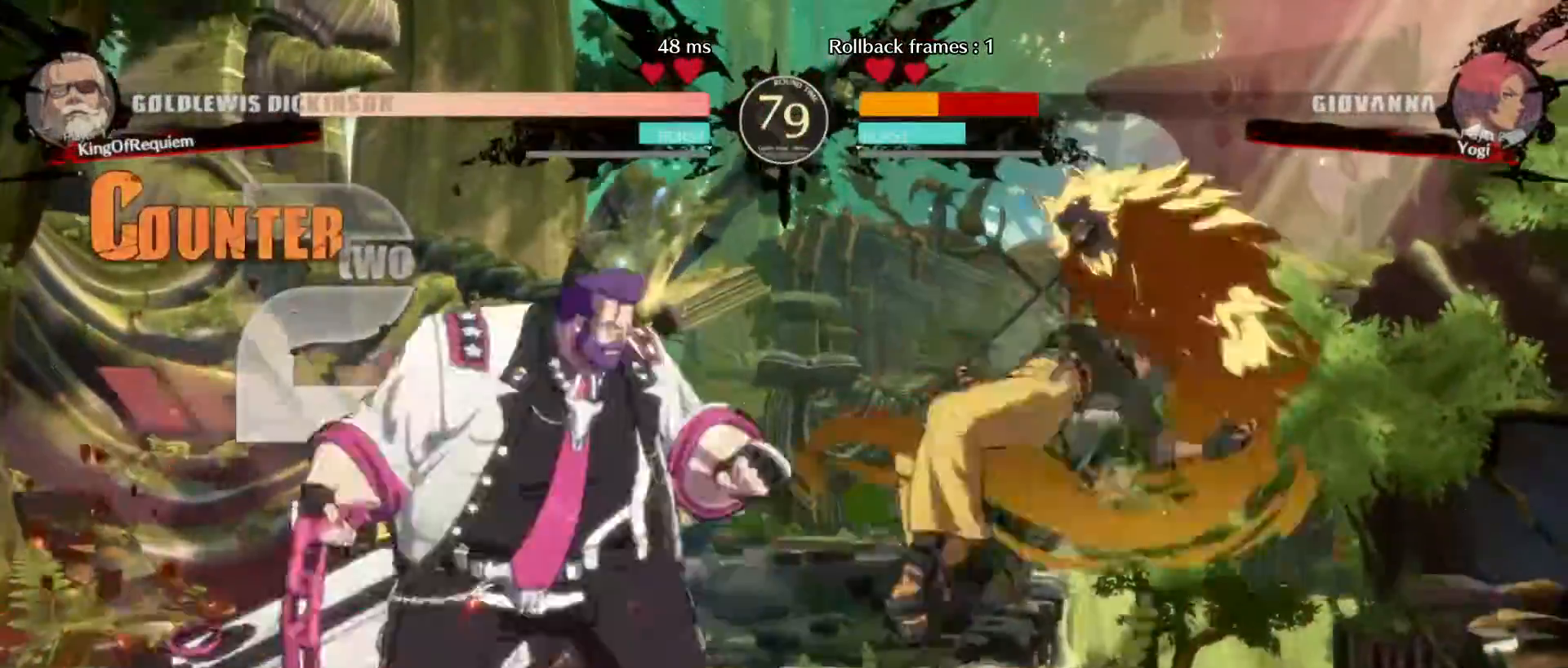
{"buttons": [], "left_stick": "center", "events": [[50, "left_stick", "right"], [117, "left_stick", "center"], [183, "left_stick", "right"], [400, "left_stick", "center"]]}
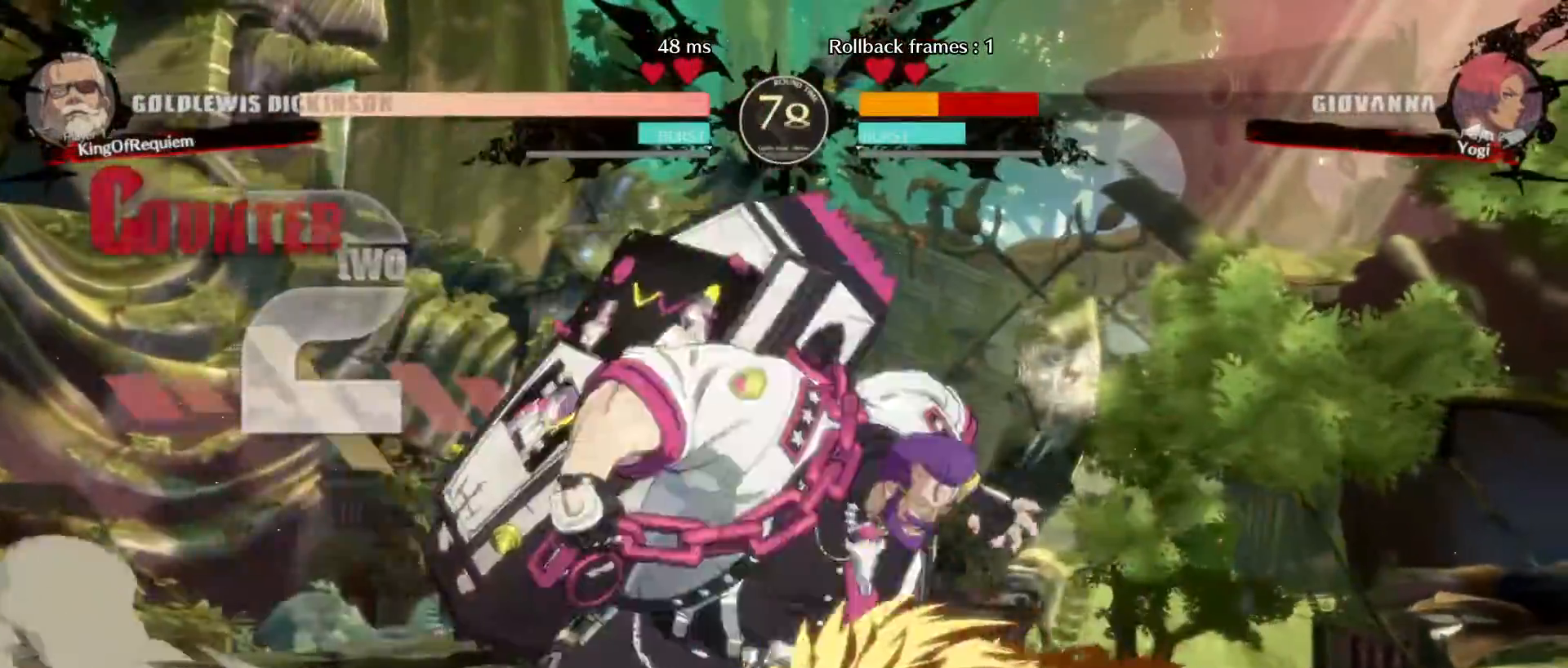
{"buttons": [], "left_stick": "center", "events": [[17, "left_stick", "right"], [83, "left_stick", "center"]]}
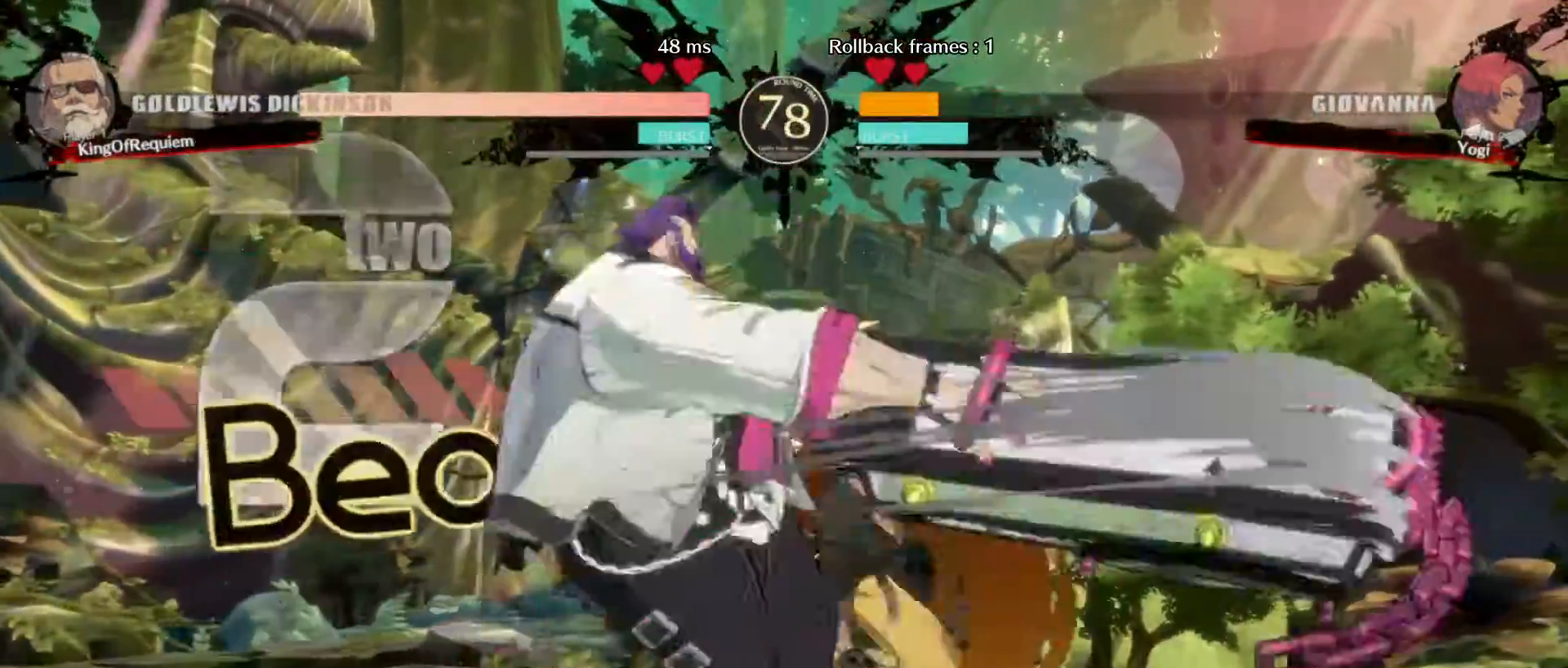
{"buttons": [], "left_stick": "center", "events": [[200, "left_stick", "down"], [283, "left_stick", "right"], [350, "left_stick", "up"], [500, "left_stick", "center"]]}
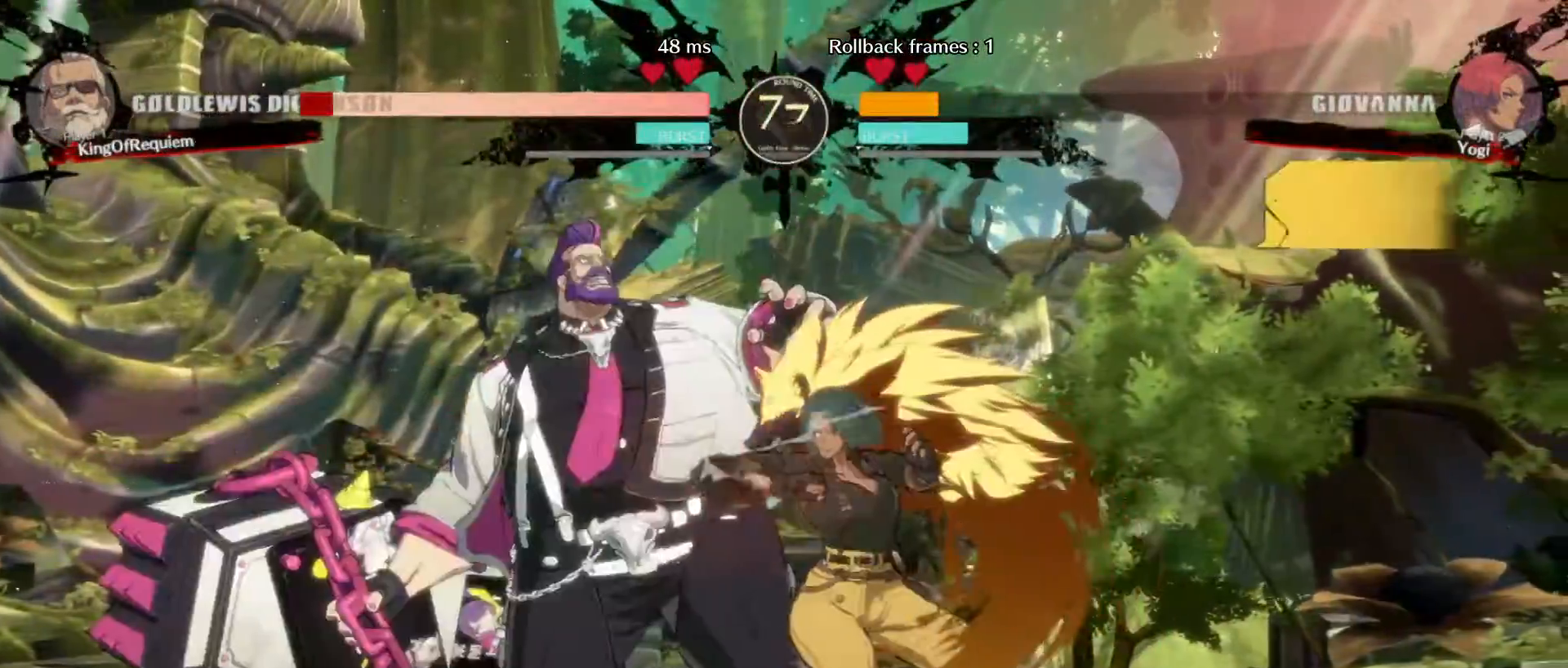
{"buttons": [], "left_stick": "down-left", "events": [[200, "left_stick", "down-left"]]}
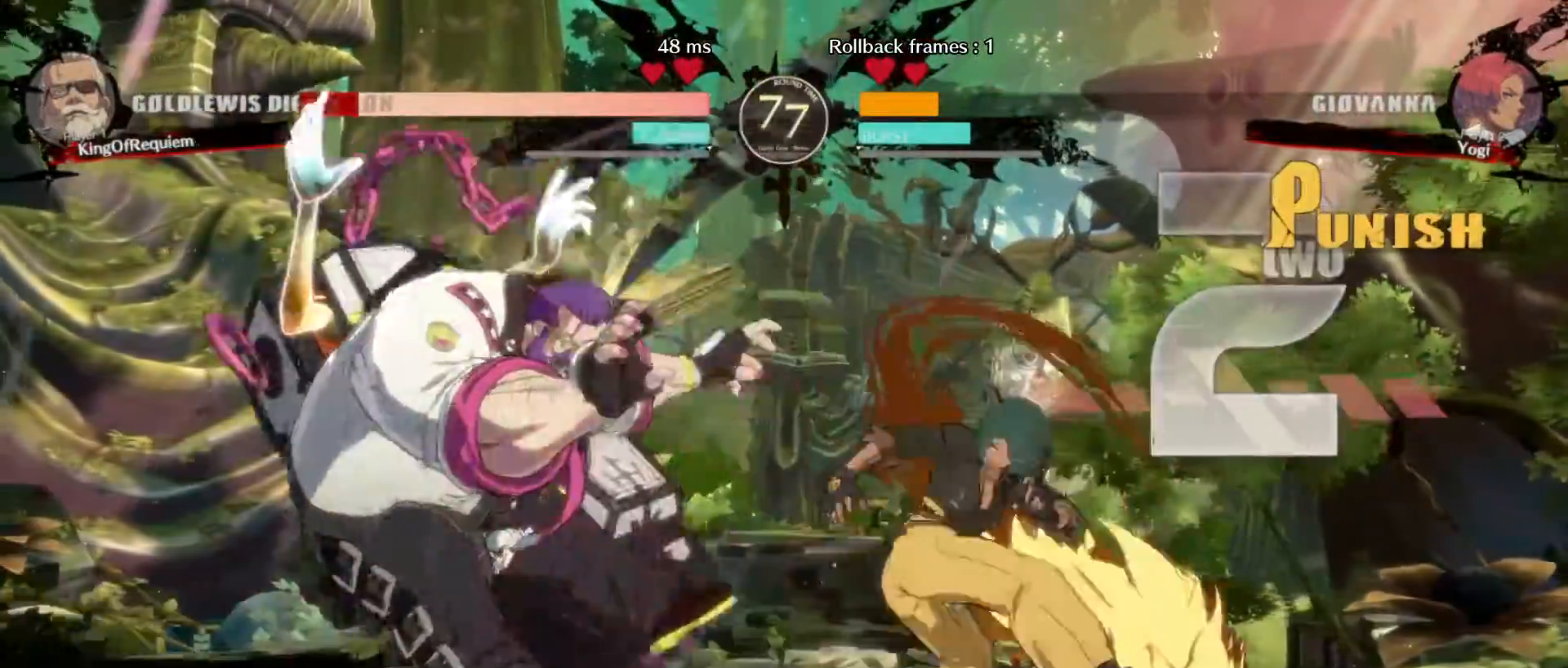
{"buttons": [], "left_stick": "down-left", "events": []}
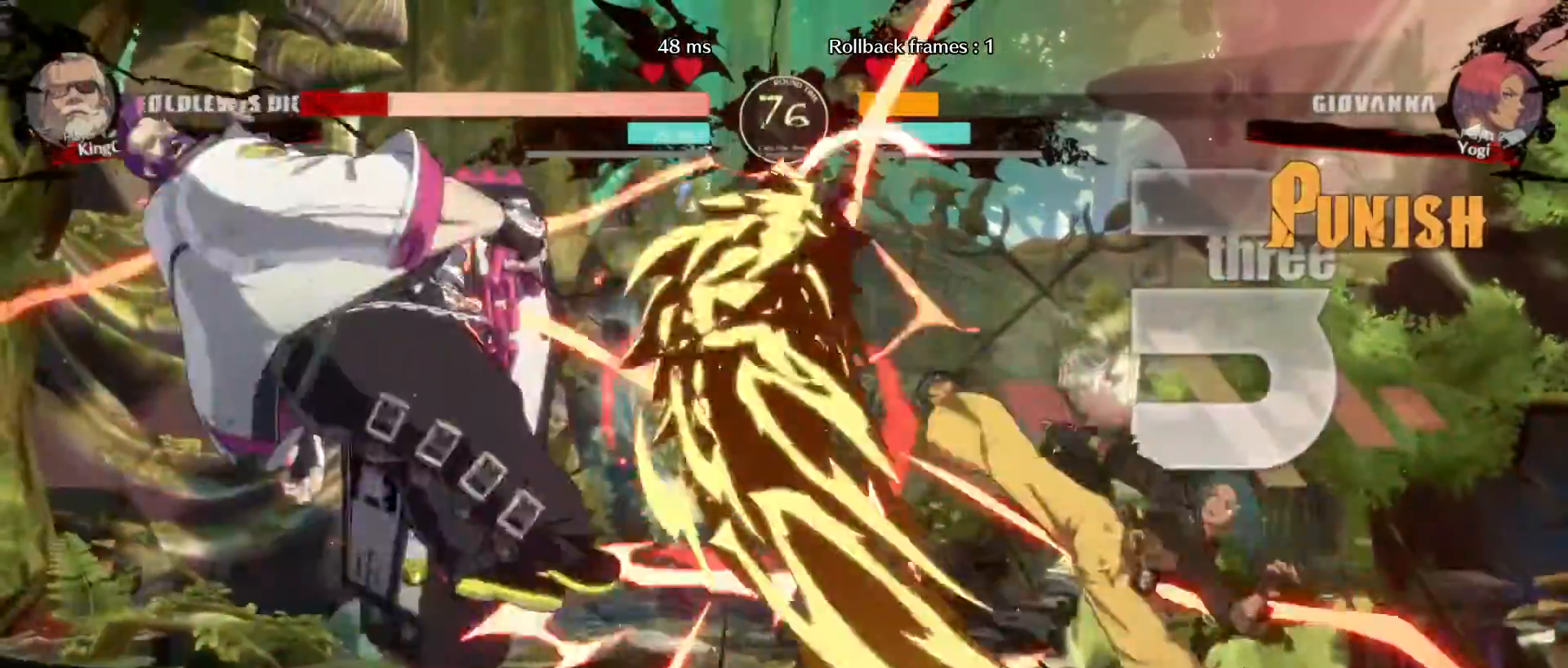
{"buttons": [], "left_stick": "down-left", "events": []}
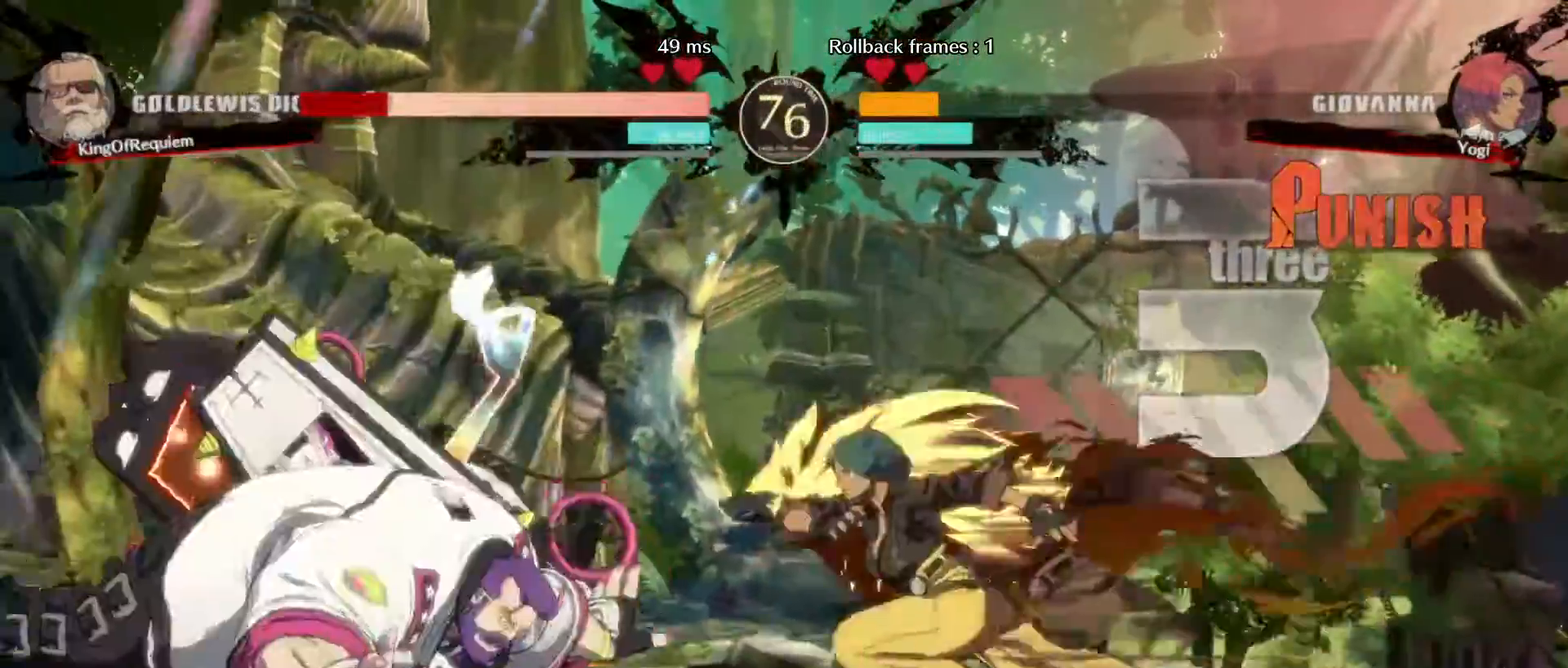
{"buttons": [], "left_stick": "down-left", "events": []}
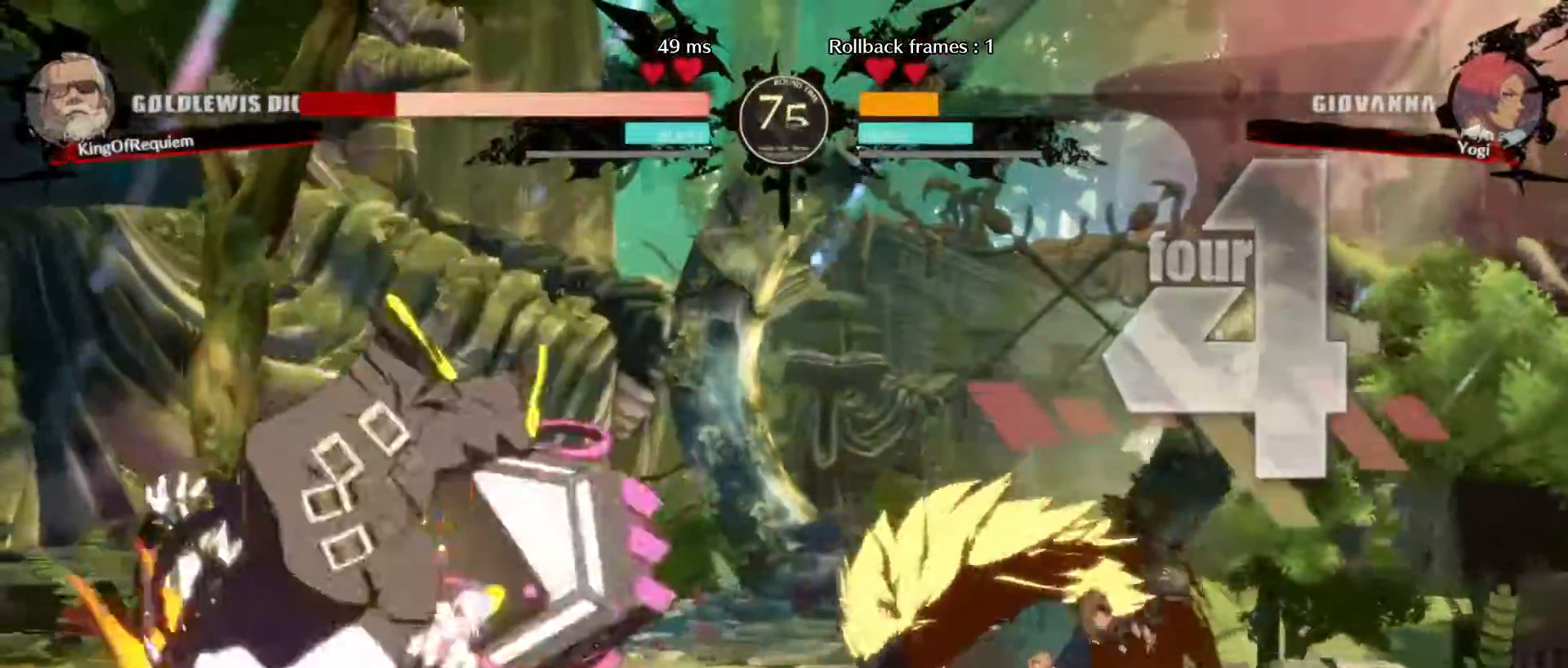
{"buttons": [], "left_stick": "left", "events": [[433, "left_stick", "left"]]}
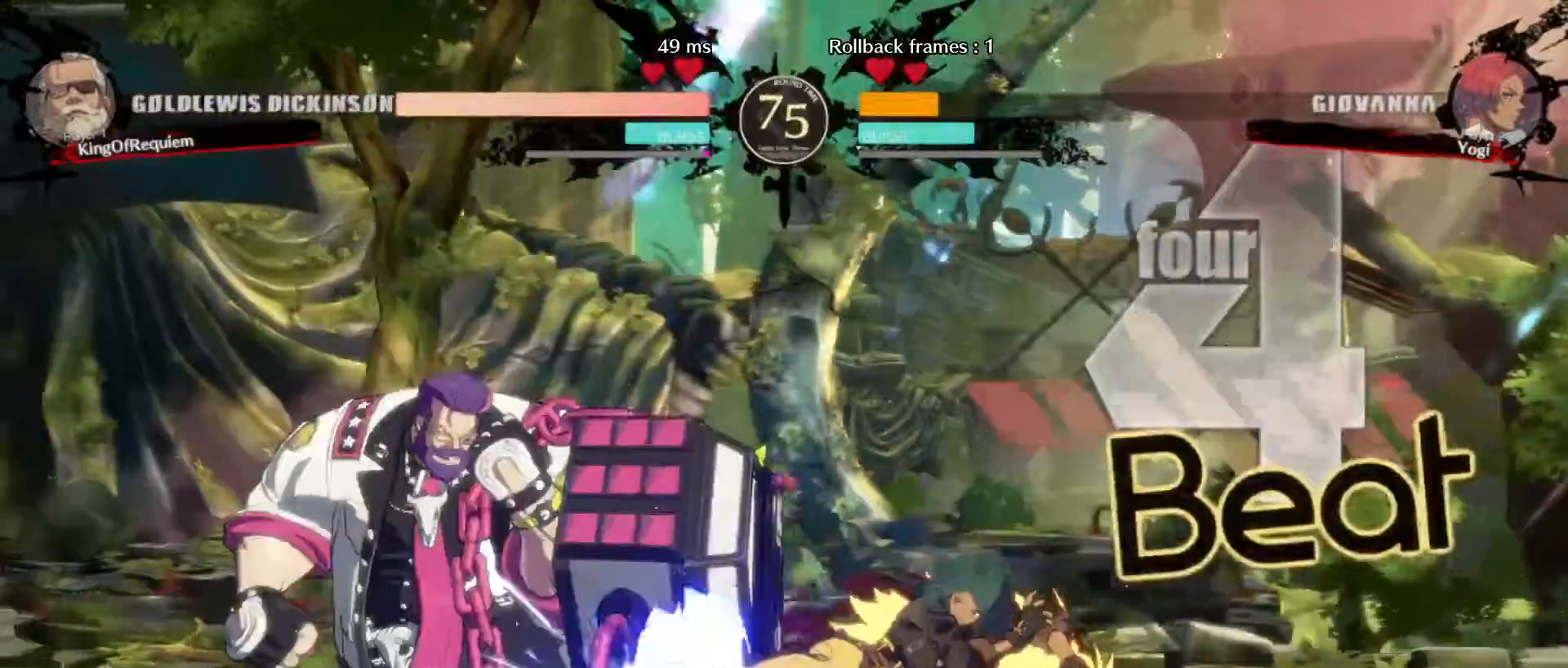
{"buttons": [], "left_stick": "down-left", "events": [[133, "left_stick", "down-left"]]}
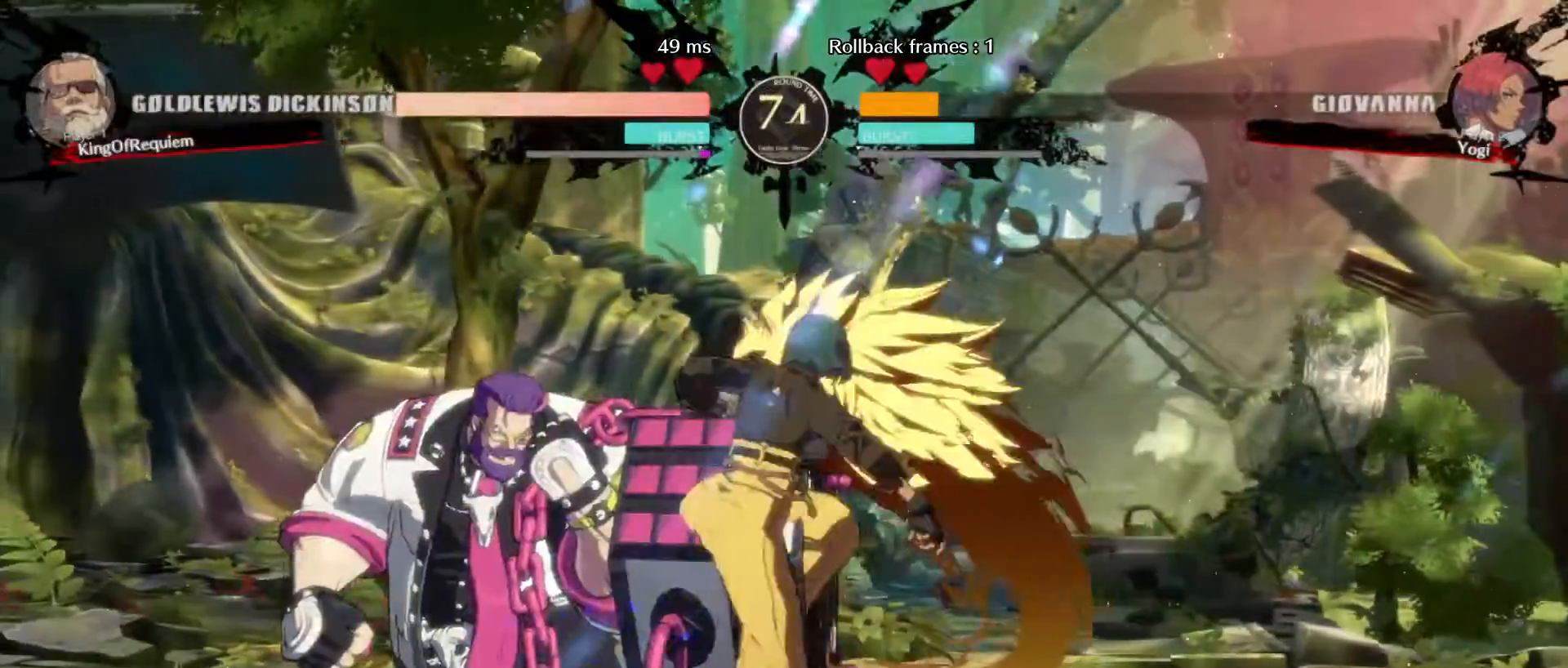
{"buttons": [], "left_stick": "down-left", "events": []}
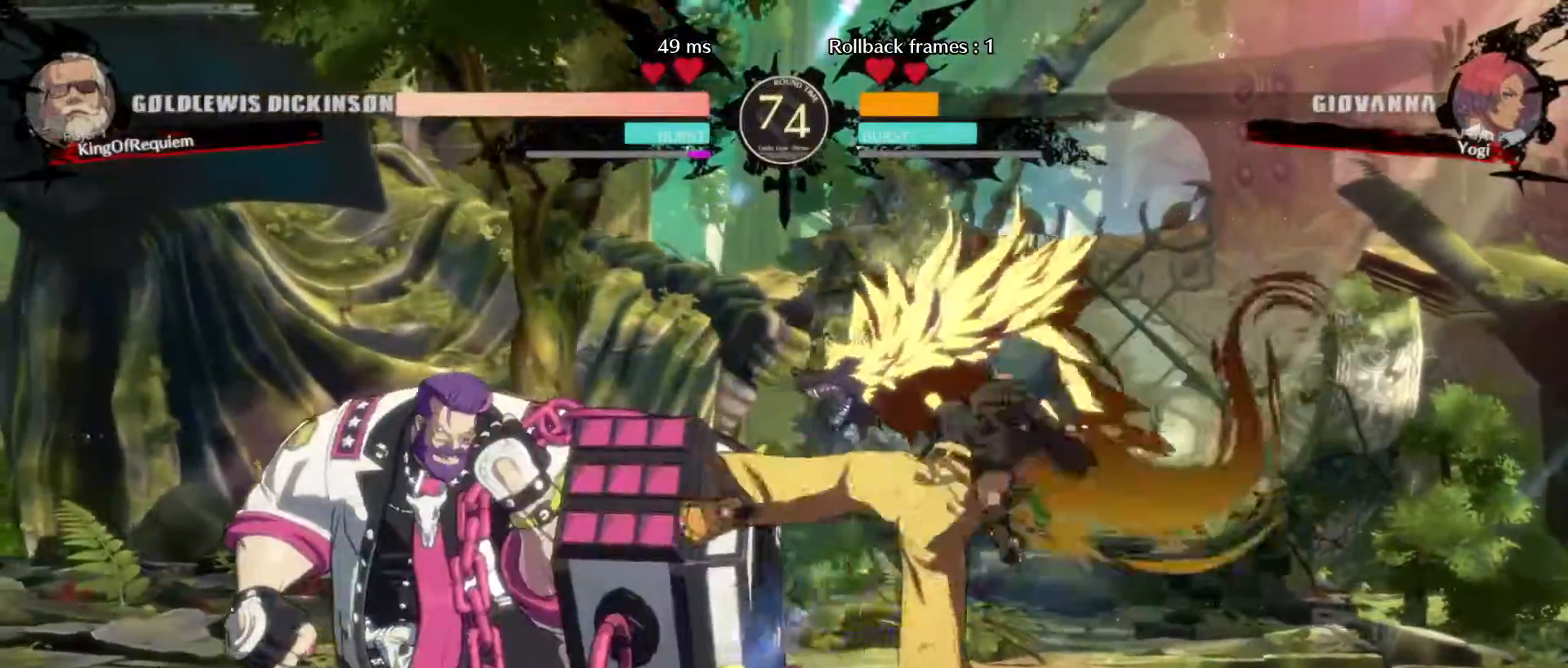
{"buttons": [], "left_stick": "center", "events": [[217, "left_stick", "right"], [350, "left_stick", "center"], [433, "left_stick", "right"], [500, "left_stick", "center"]]}
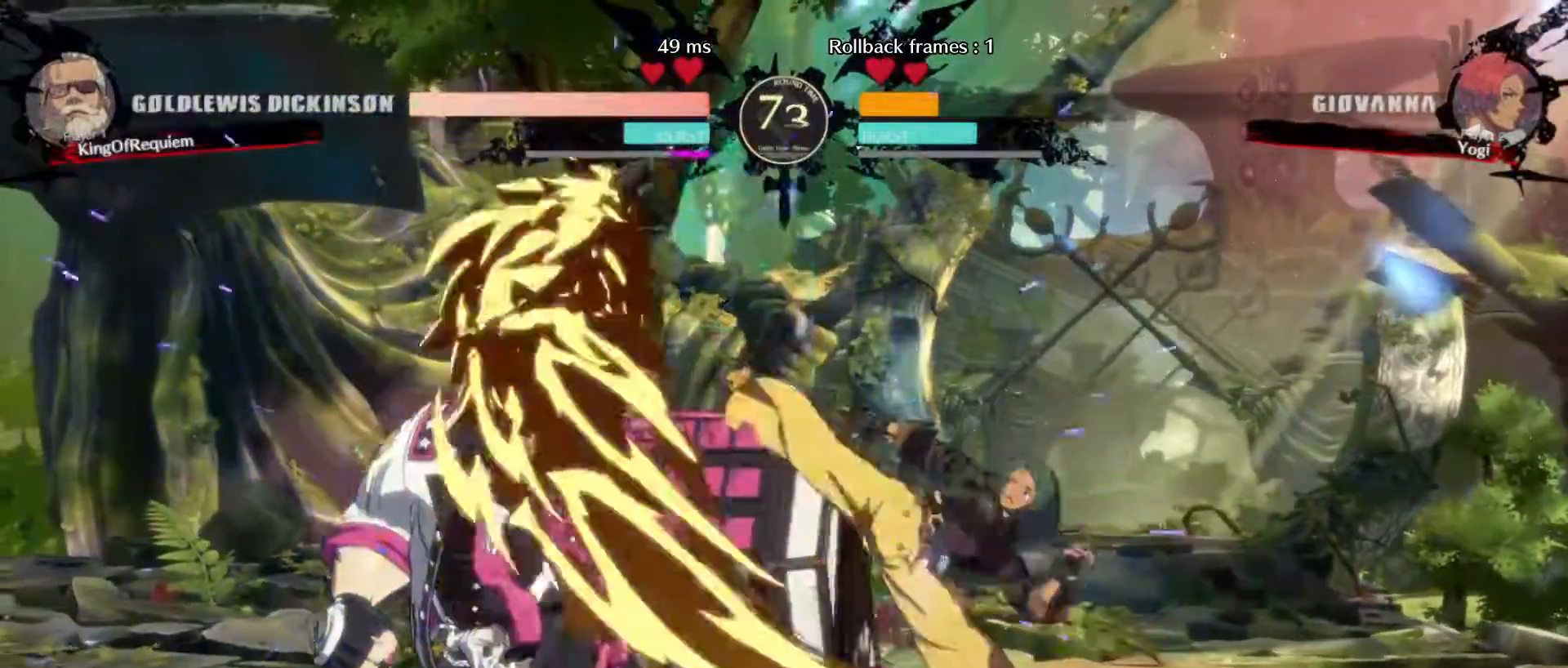
{"buttons": [], "left_stick": "right", "events": [[17, "left_stick", "right"], [50, "left_stick", "down-left"], [433, "left_stick", "right"]]}